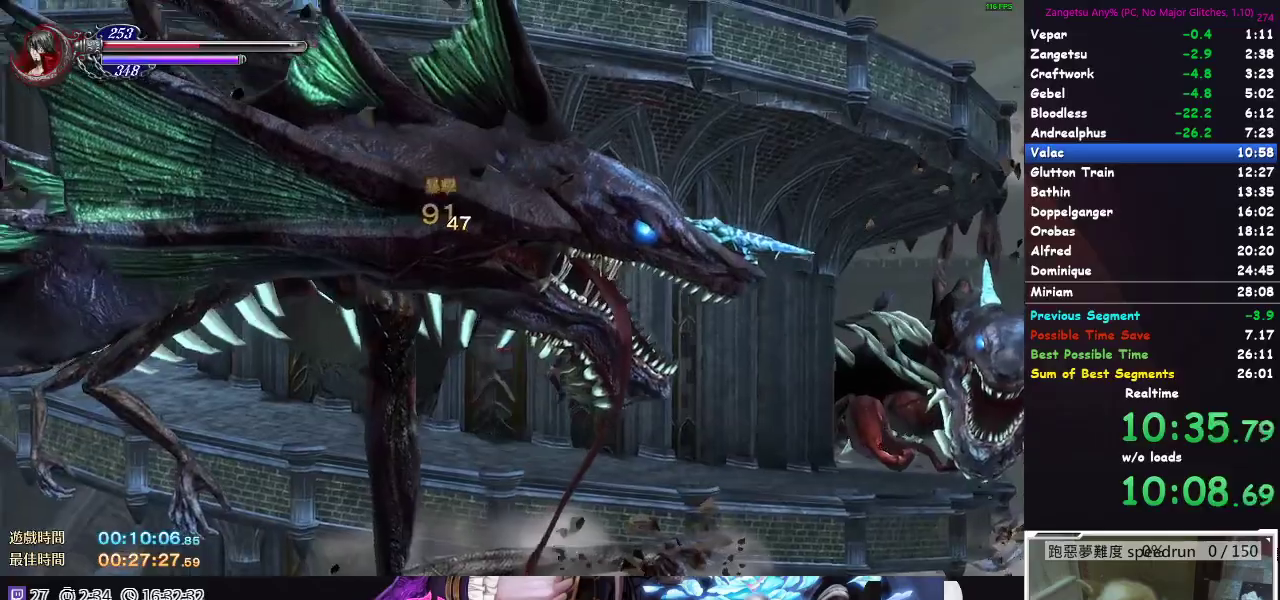
Gameplay with a controller (Xbox layout); each line is a JSON object with the inputs held at the frame after it. "events" lists button and stick changes between this image and that frame as [ms after this image, input, new state], when the widget could be followed in between. Not read: X.
{"buttons": [], "left_stick": "center", "right_stick": "center", "events": [[33, "A", "up"], [33, "R2", "up"]]}
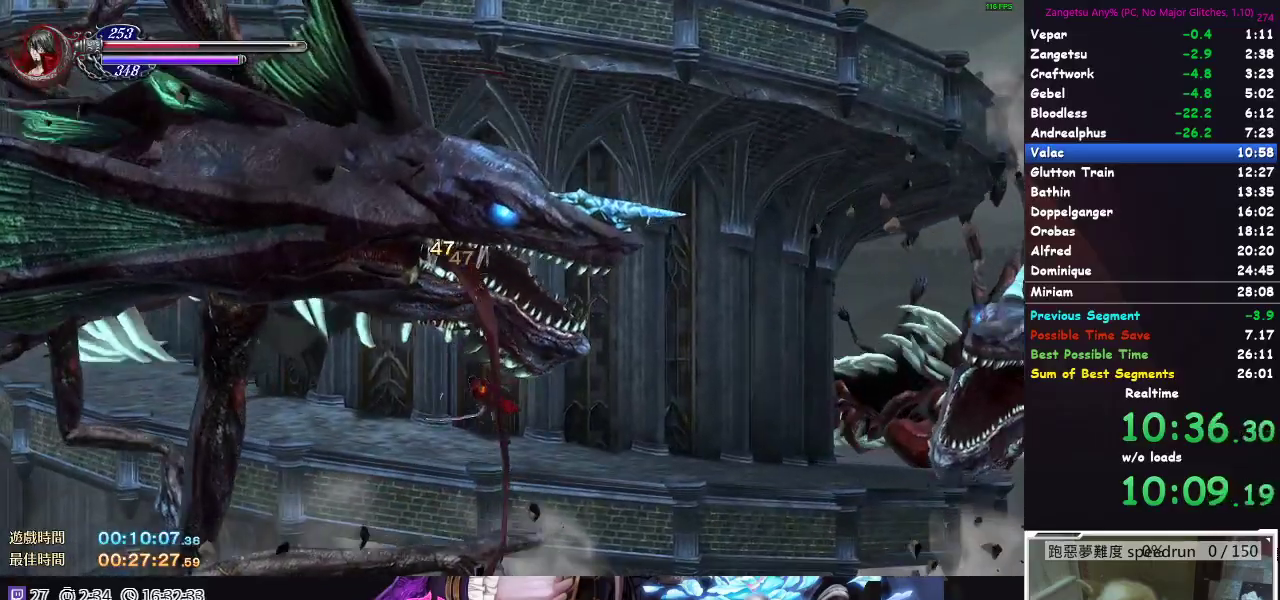
{"buttons": [], "left_stick": "center", "right_stick": "center", "events": []}
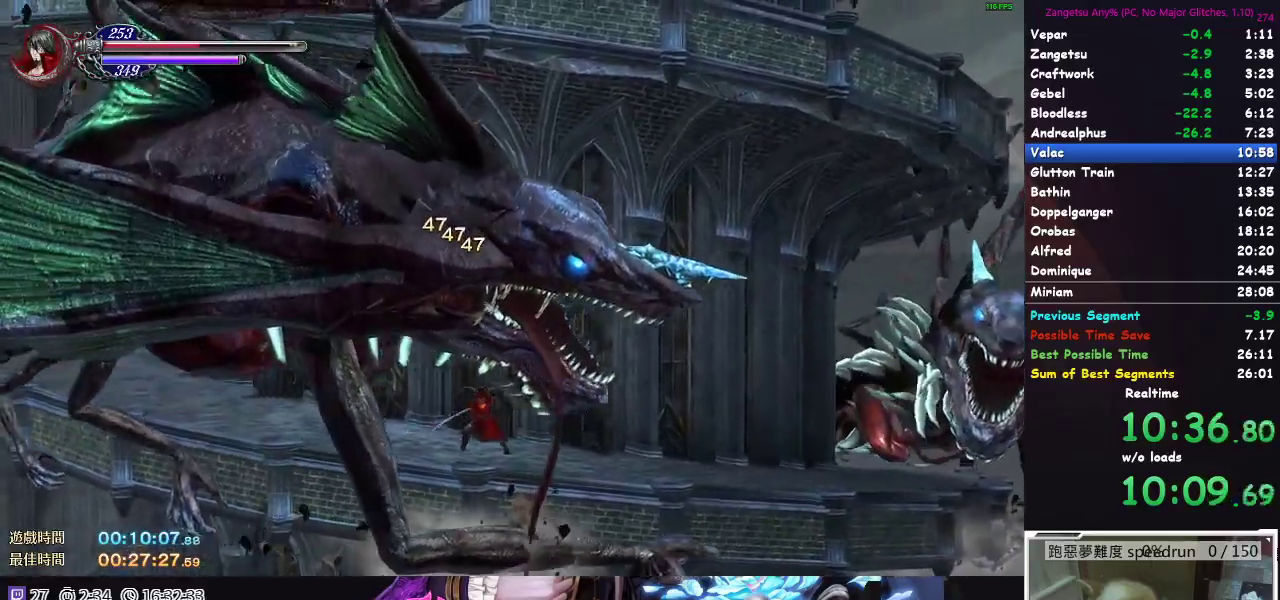
{"buttons": [], "left_stick": "center", "right_stick": "center", "events": [[183, "A", "down"], [250, "R2", "down"], [317, "A", "up"], [317, "R2", "up"]]}
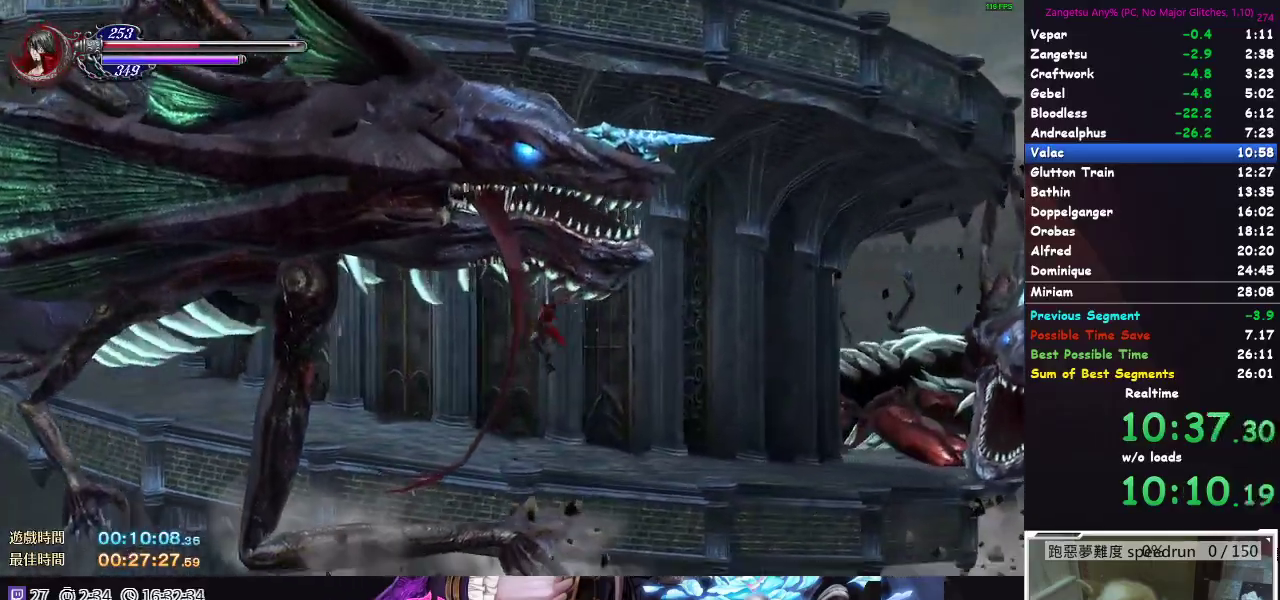
{"buttons": [], "left_stick": "center", "right_stick": "center", "events": []}
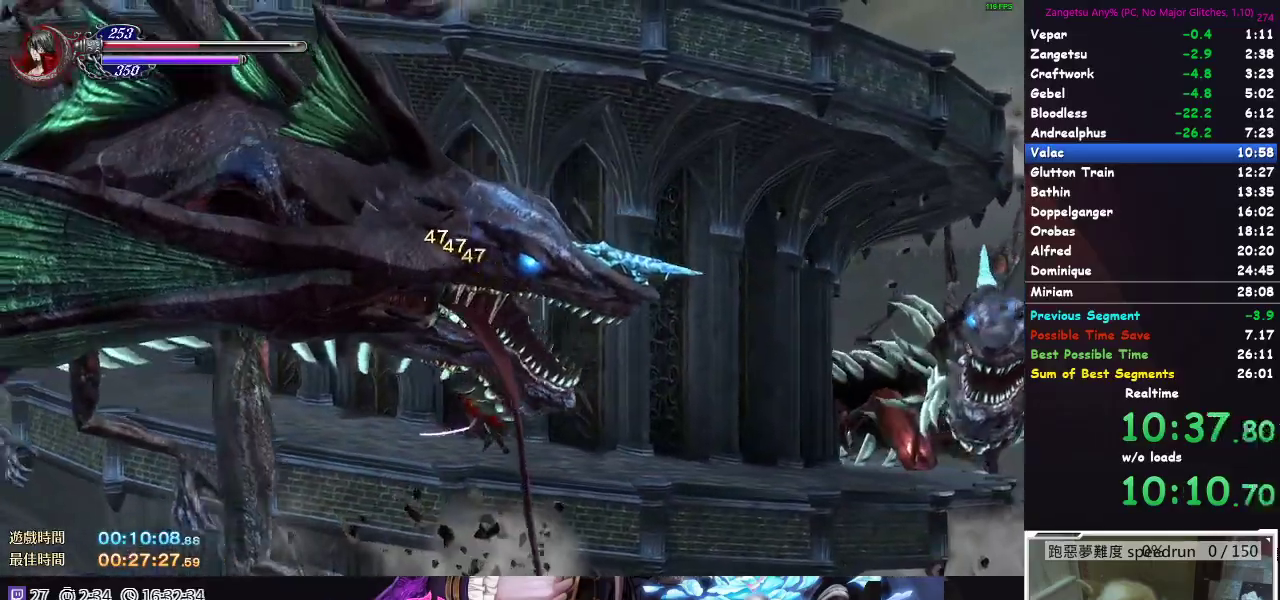
{"buttons": ["A", "R2"], "left_stick": "center", "right_stick": "center", "events": [[400, "A", "down"], [483, "R2", "down"]]}
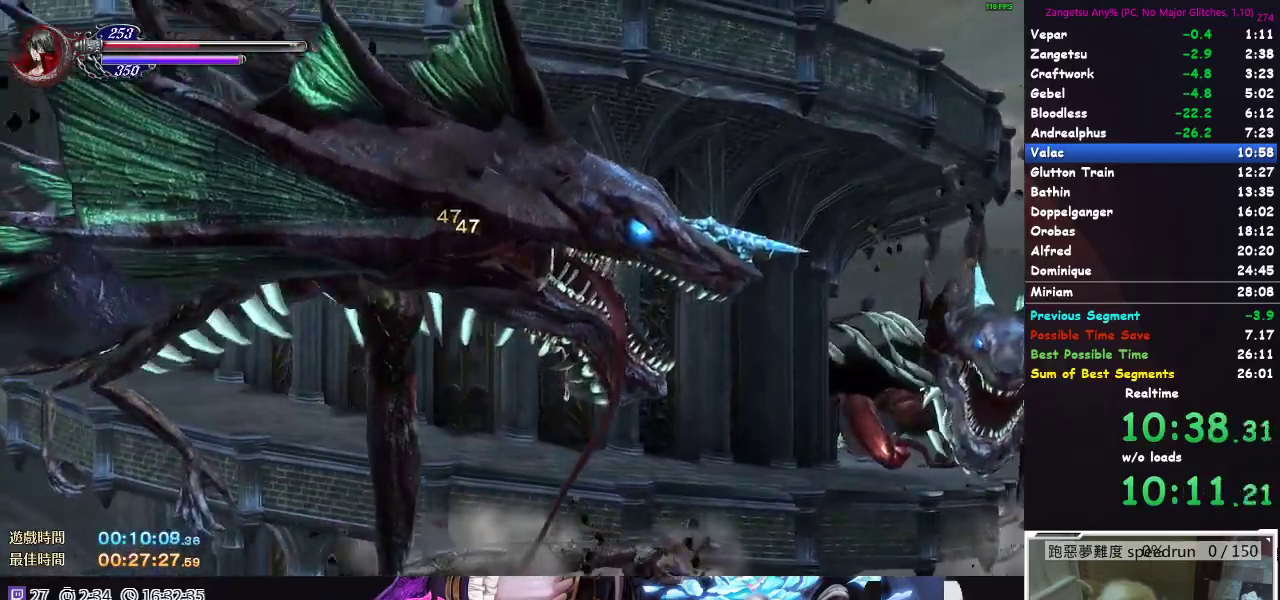
{"buttons": [], "left_stick": "center", "right_stick": "center", "events": [[33, "A", "up"], [50, "R2", "up"]]}
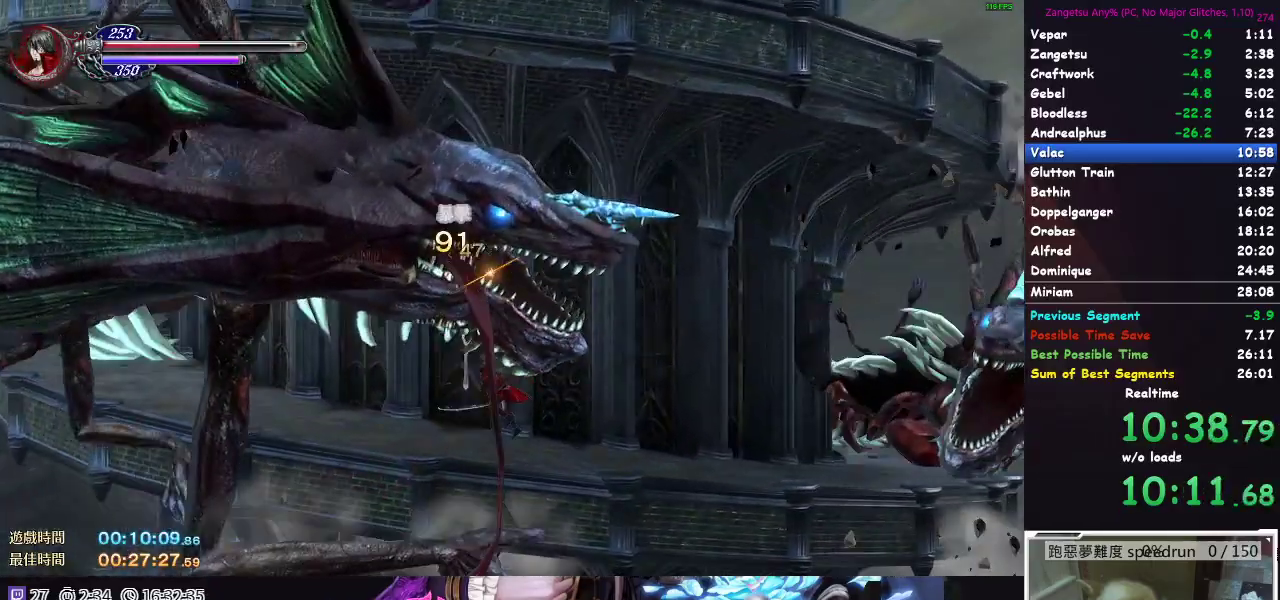
{"buttons": [], "left_stick": "center", "right_stick": "center", "events": []}
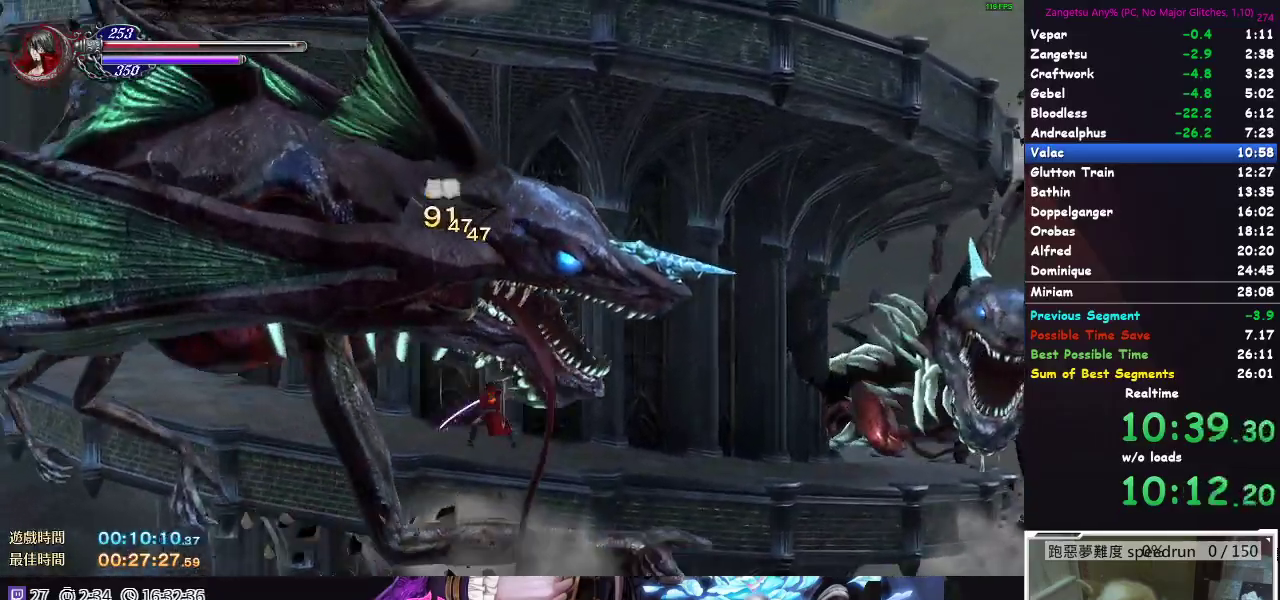
{"buttons": [], "left_stick": "center", "right_stick": "center", "events": [[250, "A", "down"], [300, "R2", "down"], [367, "A", "up"], [383, "R2", "up"]]}
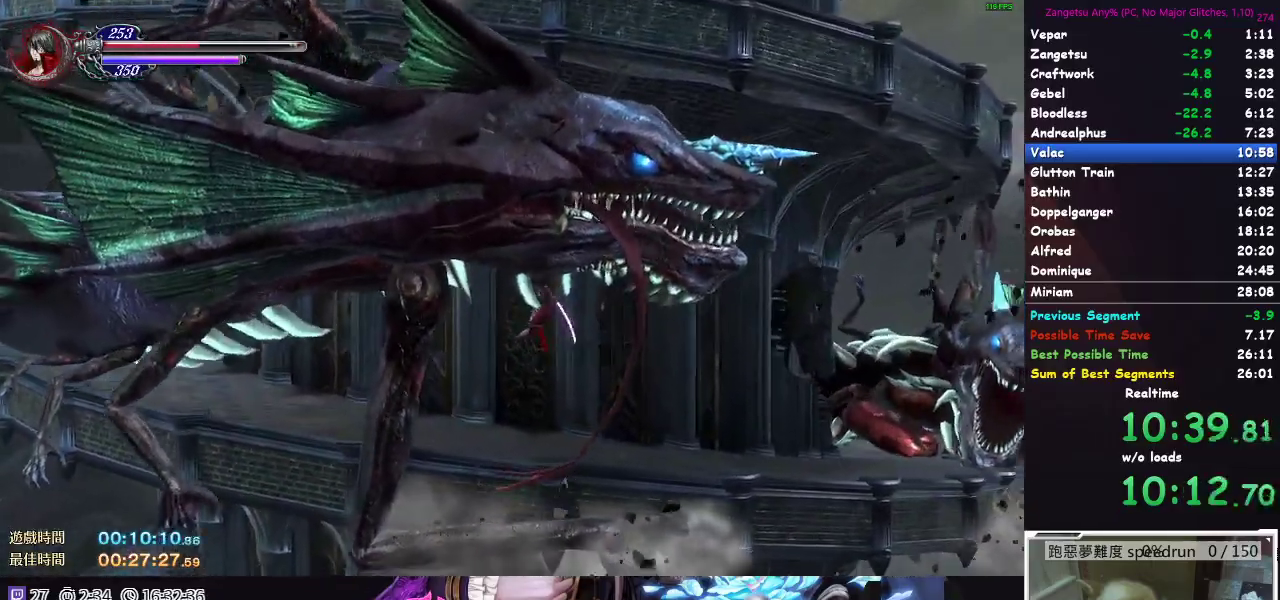
{"buttons": [], "left_stick": "center", "right_stick": "center", "events": []}
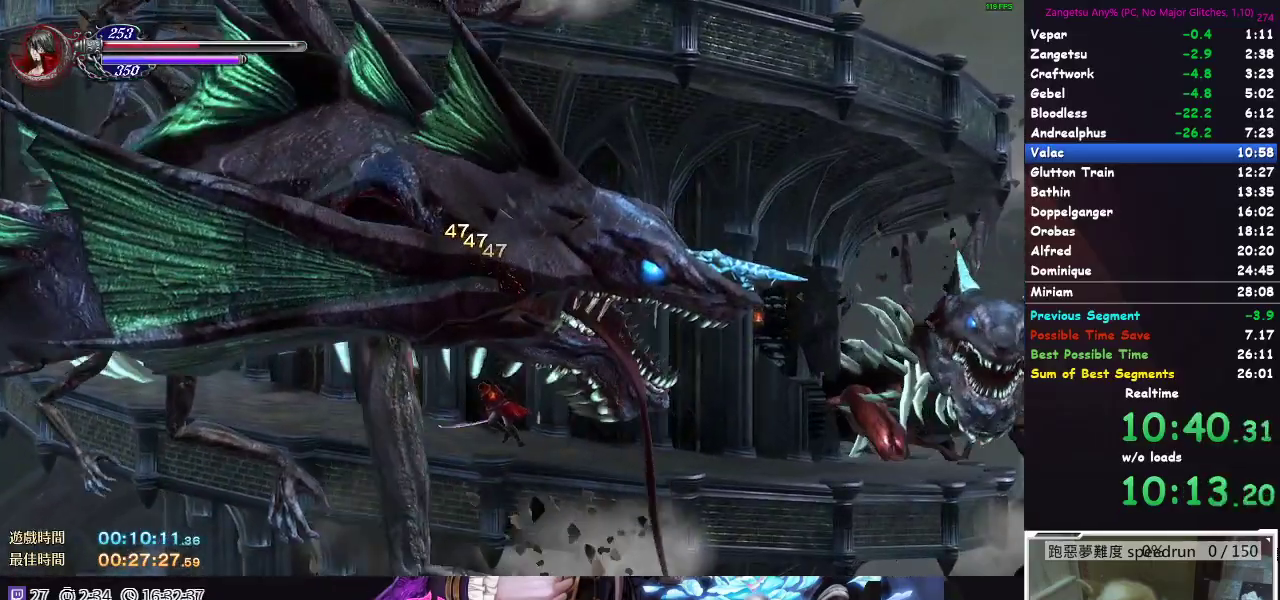
{"buttons": ["A"], "left_stick": "center", "right_stick": "center", "events": [[417, "A", "down"]]}
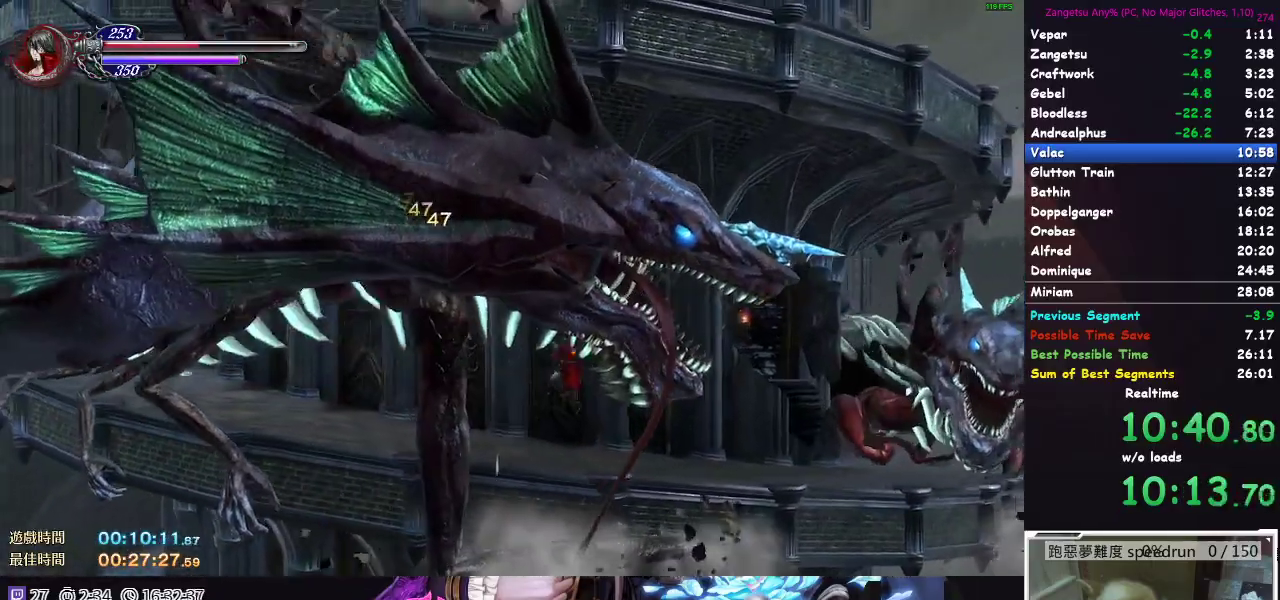
{"buttons": [], "left_stick": "center", "right_stick": "center", "events": [[17, "R2", "down"], [67, "A", "up"], [83, "R2", "up"]]}
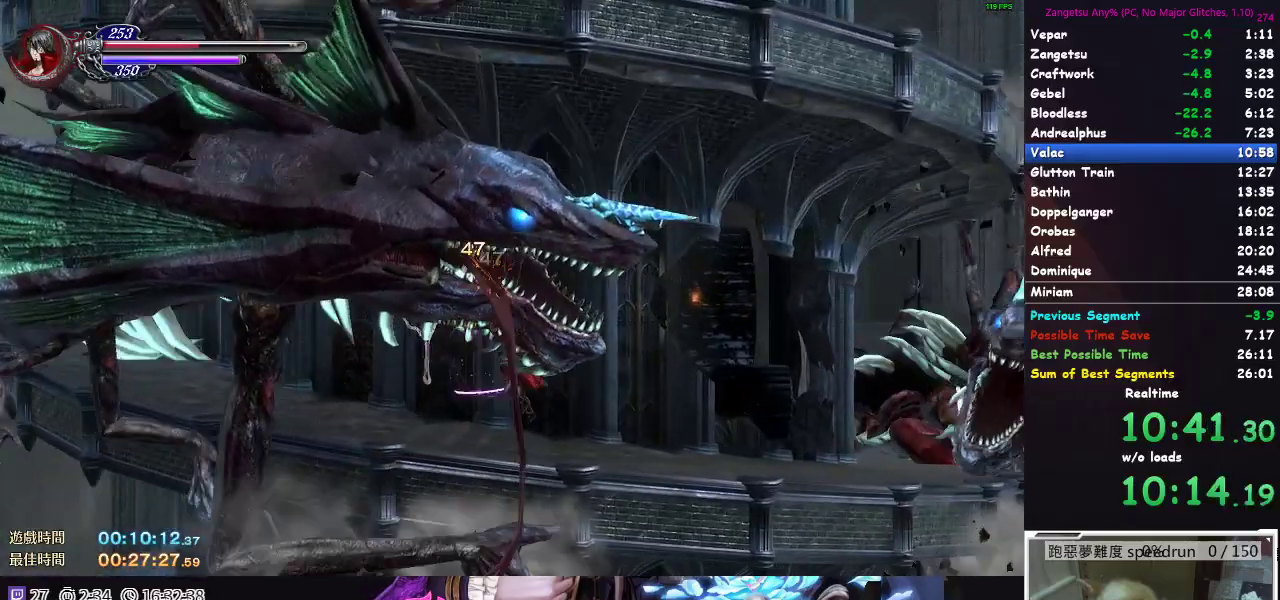
{"buttons": [], "left_stick": "center", "right_stick": "center", "events": []}
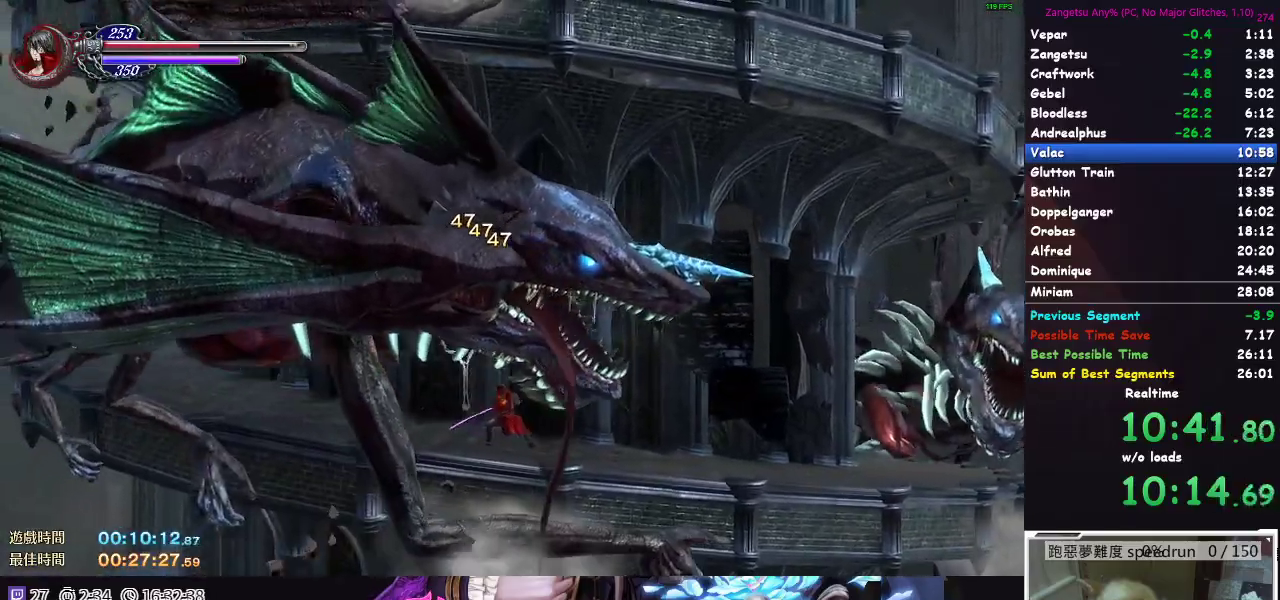
{"buttons": [], "left_stick": "center", "right_stick": "center", "events": [[217, "A", "down"], [283, "R2", "down"], [333, "A", "up"], [350, "R2", "up"]]}
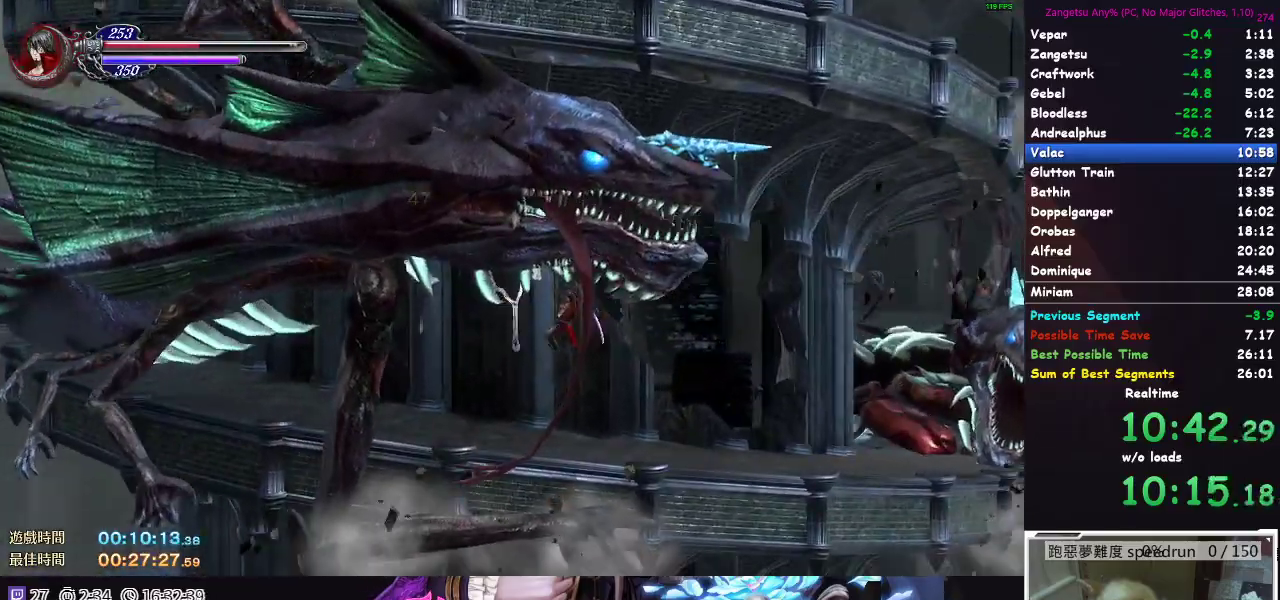
{"buttons": [], "left_stick": "center", "right_stick": "center", "events": []}
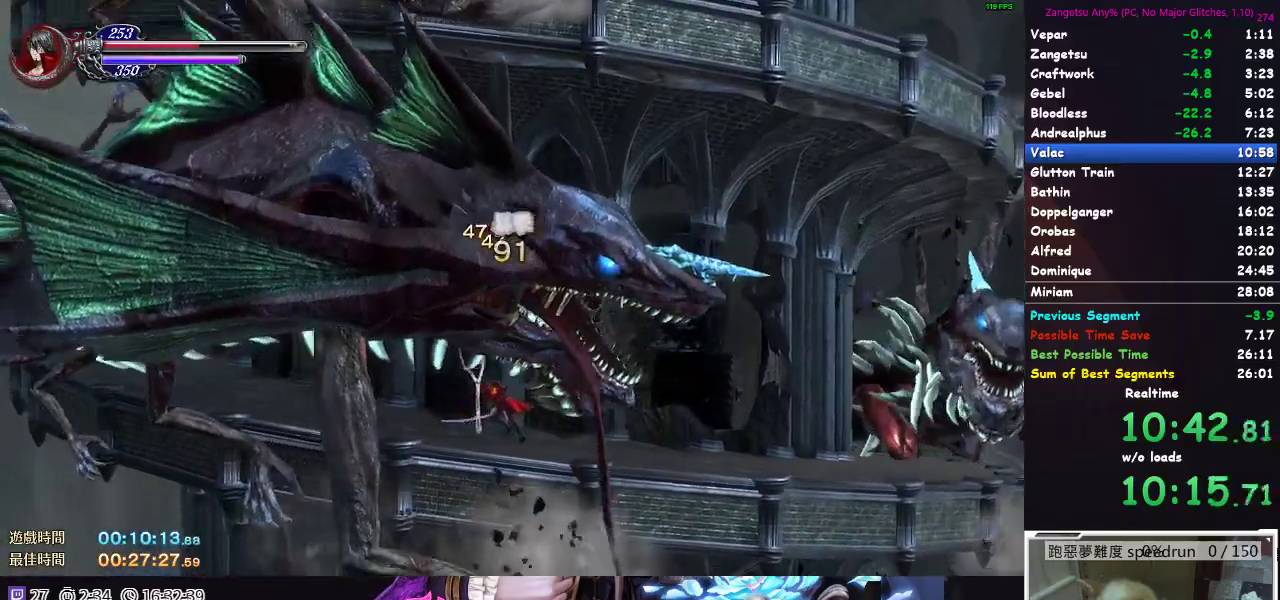
{"buttons": ["A"], "left_stick": "center", "right_stick": "center", "events": [[467, "A", "down"]]}
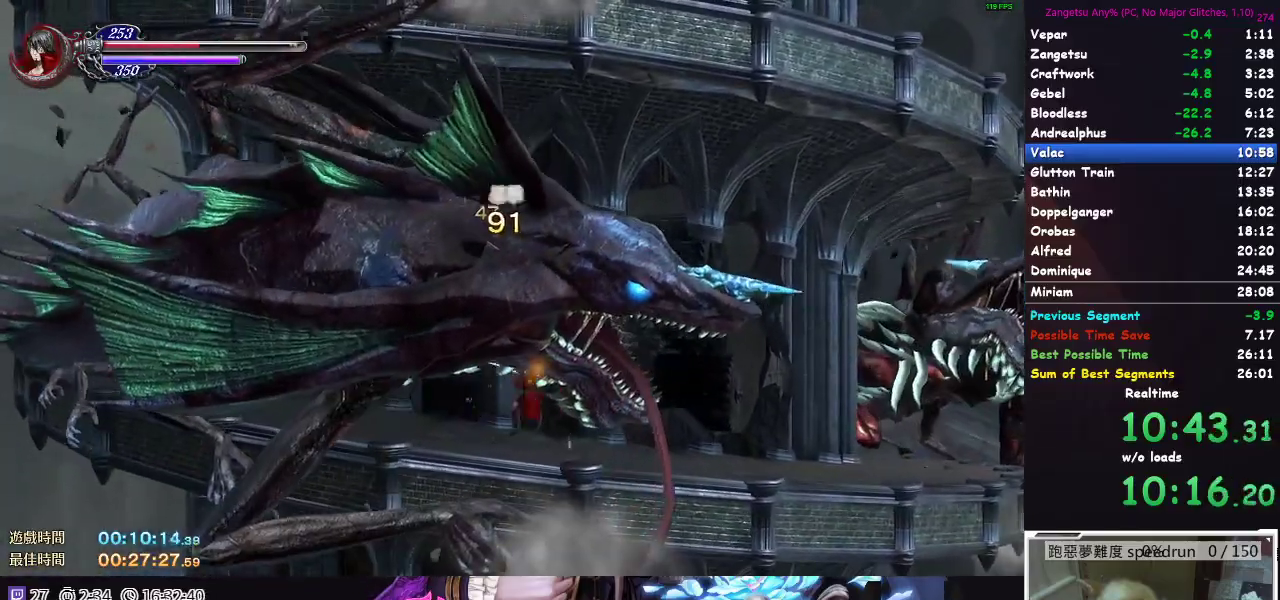
{"buttons": [], "left_stick": "center", "right_stick": "center", "events": [[150, "A", "up"]]}
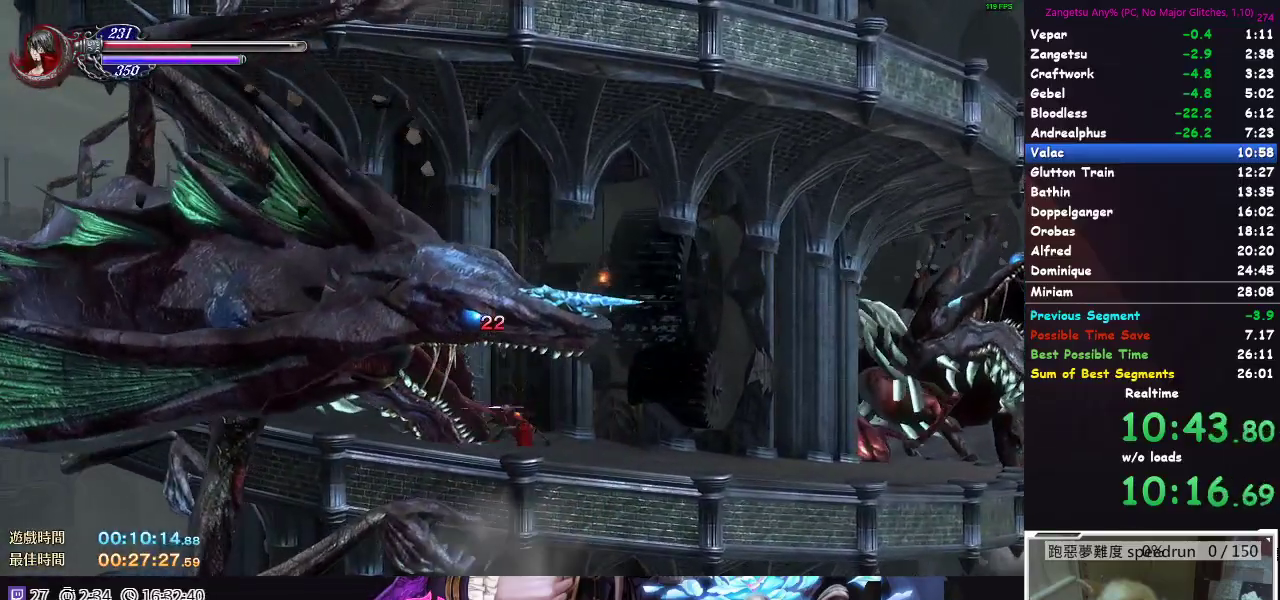
{"buttons": [], "left_stick": "center", "right_stick": "center", "events": [[317, "A", "down"], [367, "R2", "down"], [417, "A", "up"], [417, "R2", "up"]]}
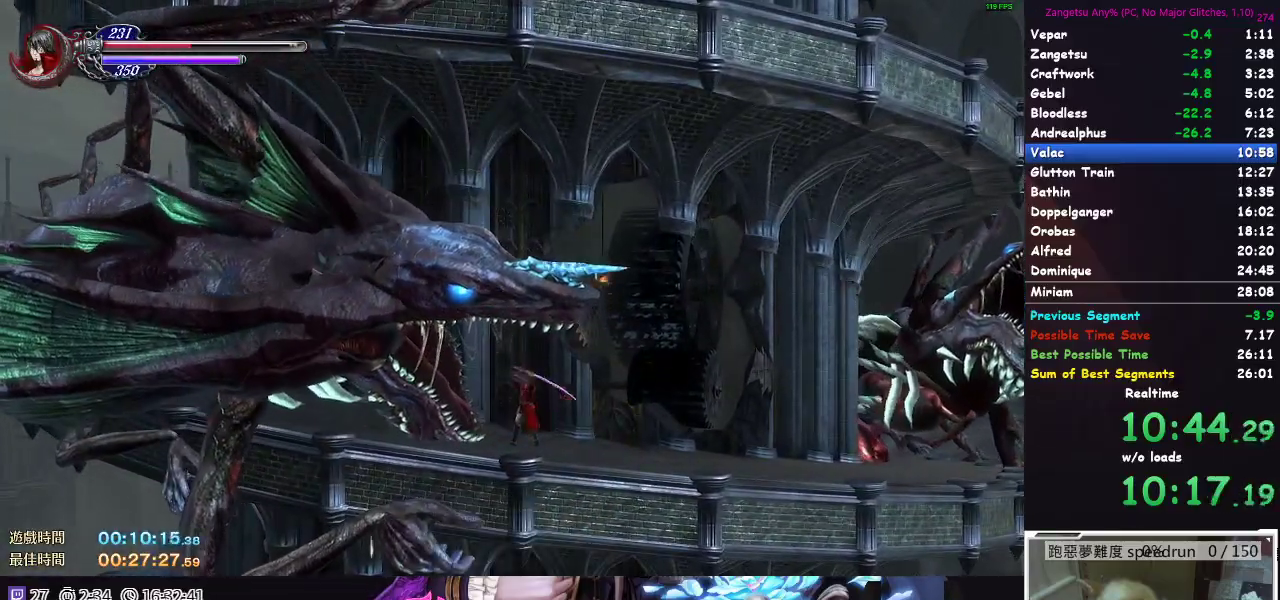
{"buttons": [], "left_stick": "center", "right_stick": "center", "events": []}
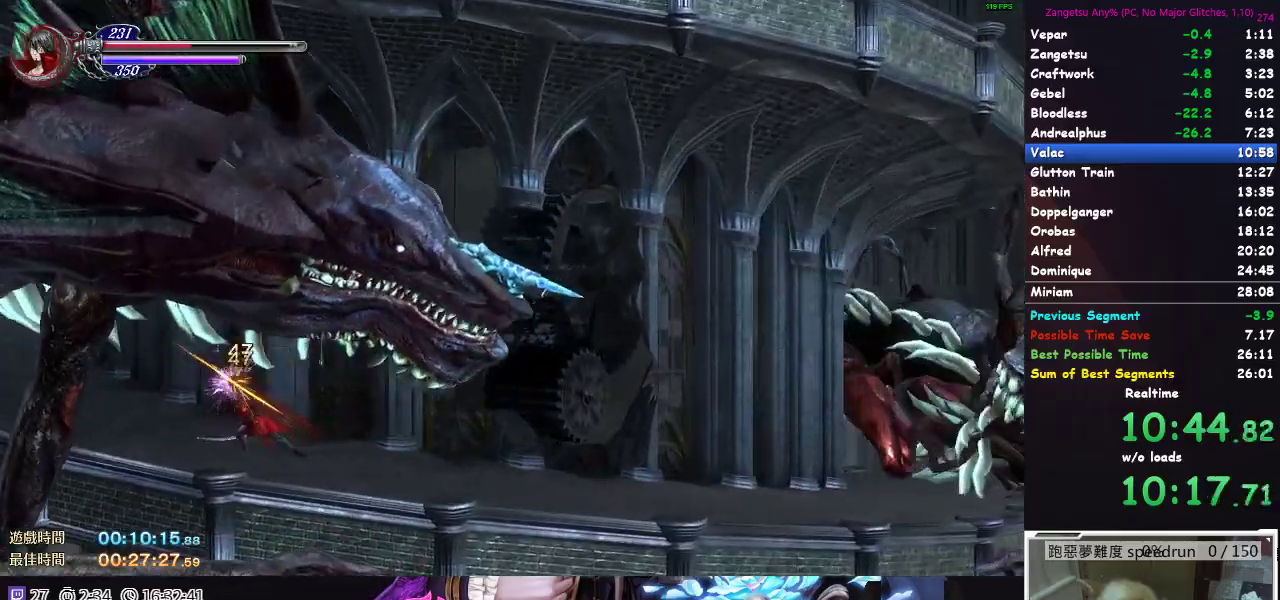
{"buttons": ["DPAD_RIGHT"], "left_stick": "center", "right_stick": "center", "events": [[483, "DPAD_RIGHT", "down"]]}
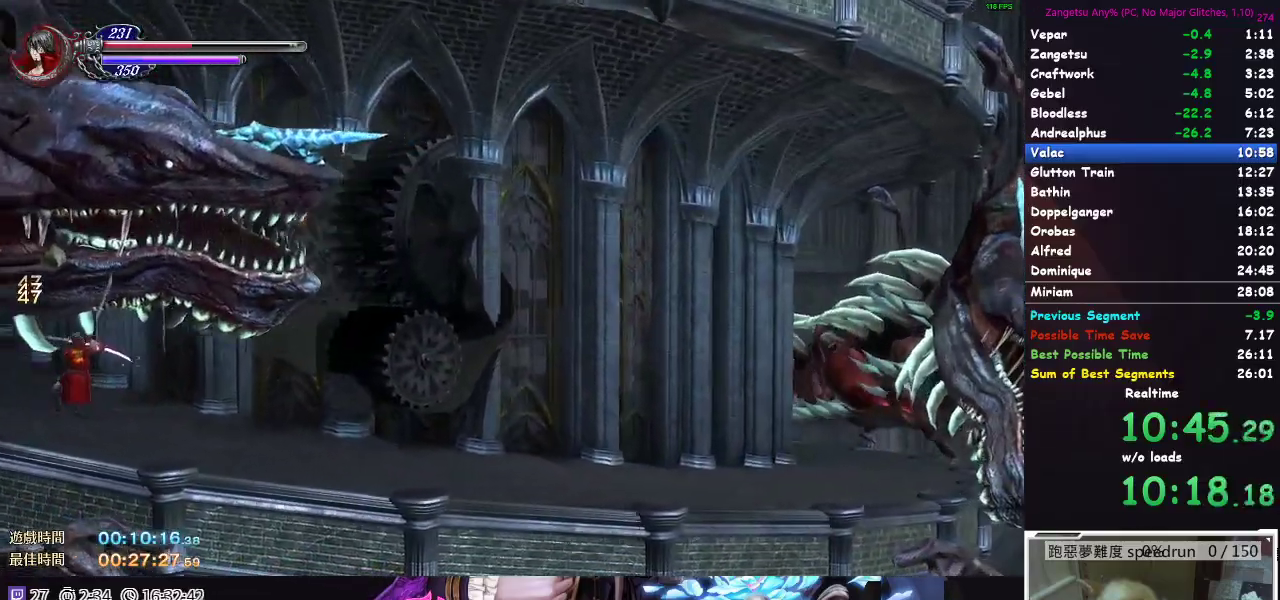
{"buttons": [], "left_stick": "center", "right_stick": "center", "events": [[233, "DPAD_RIGHT", "up"], [283, "DPAD_LEFT", "down"], [383, "DPAD_LEFT", "up"]]}
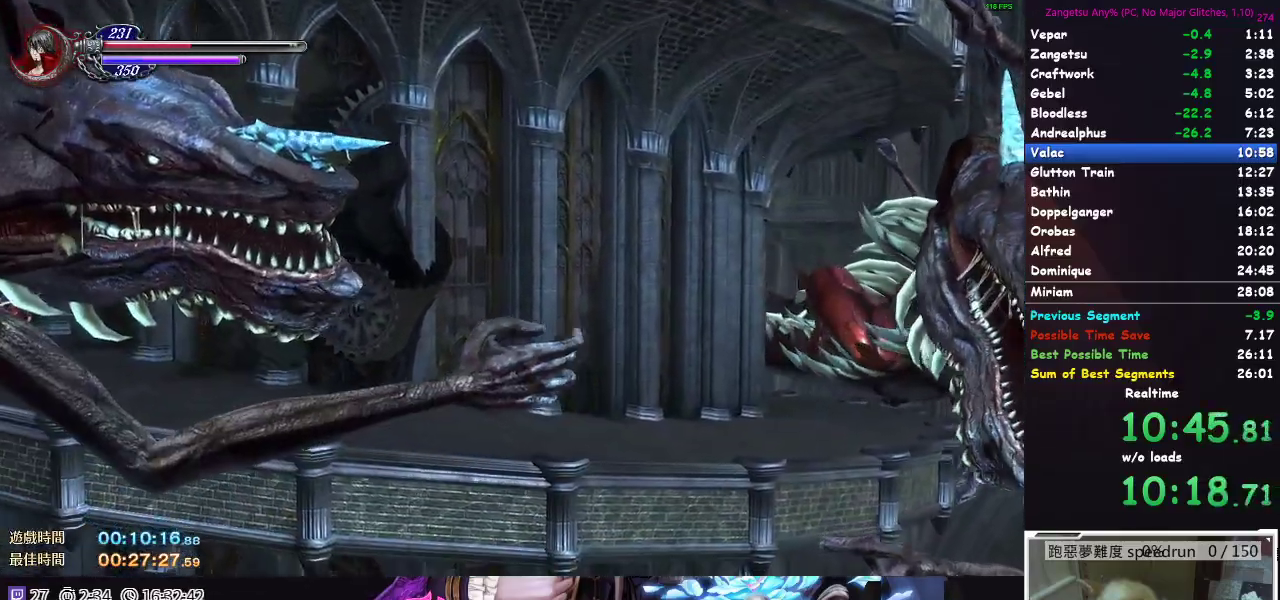
{"buttons": [], "left_stick": "center", "right_stick": "center", "events": []}
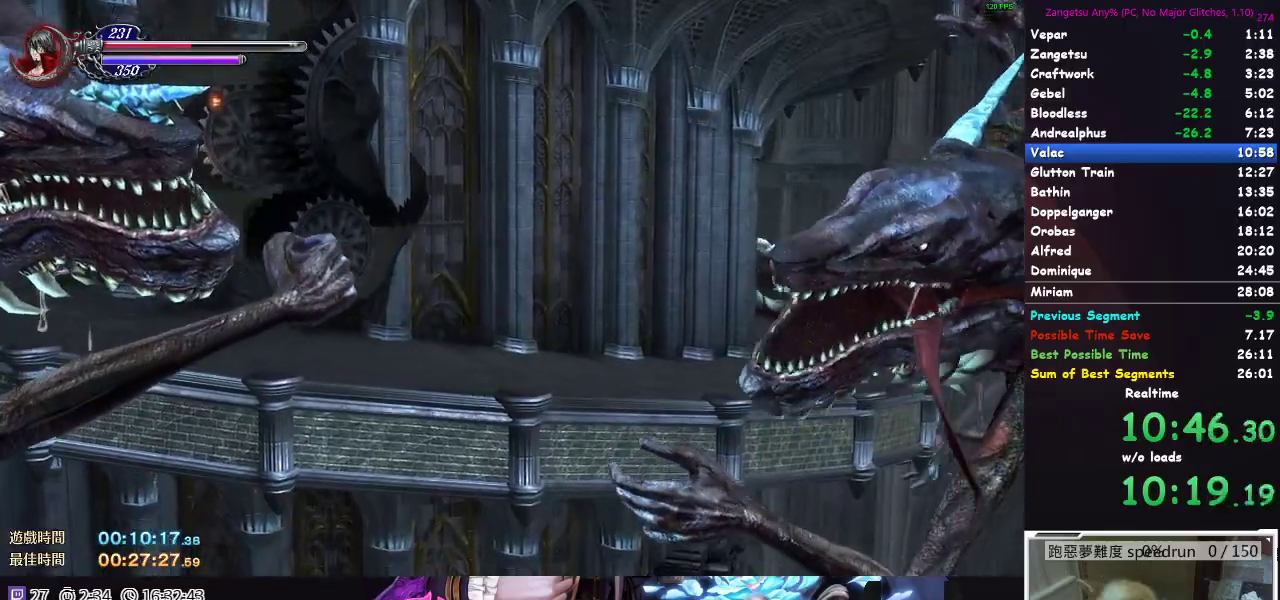
{"buttons": [], "left_stick": "center", "right_stick": "center", "events": []}
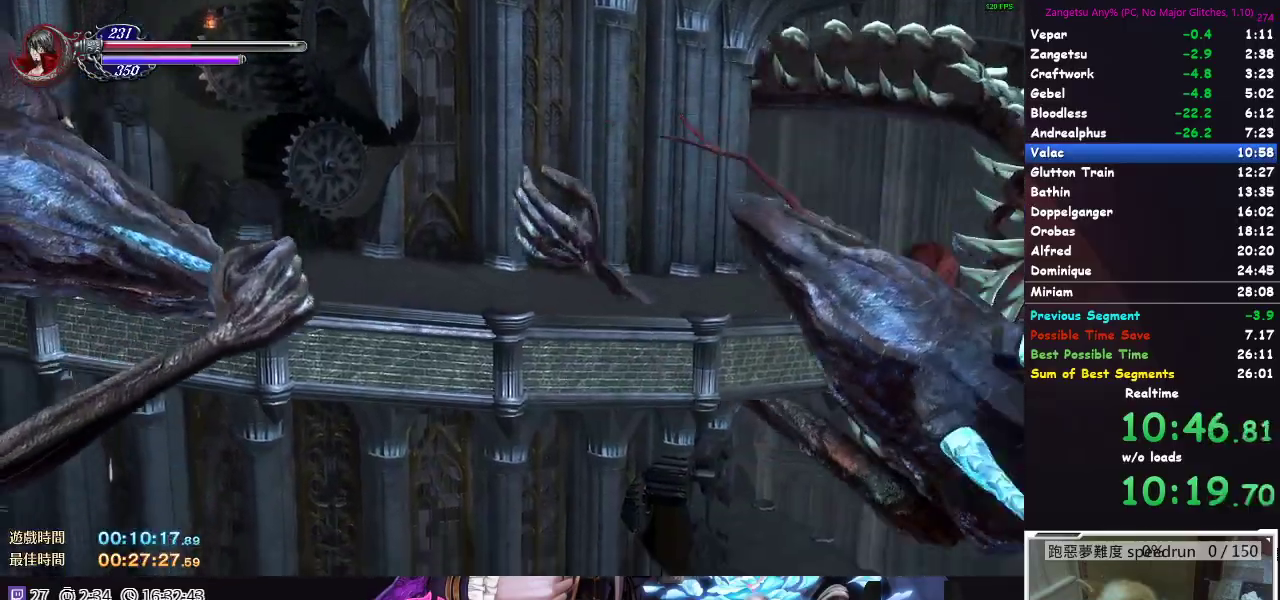
{"buttons": [], "left_stick": "center", "right_stick": "center", "events": []}
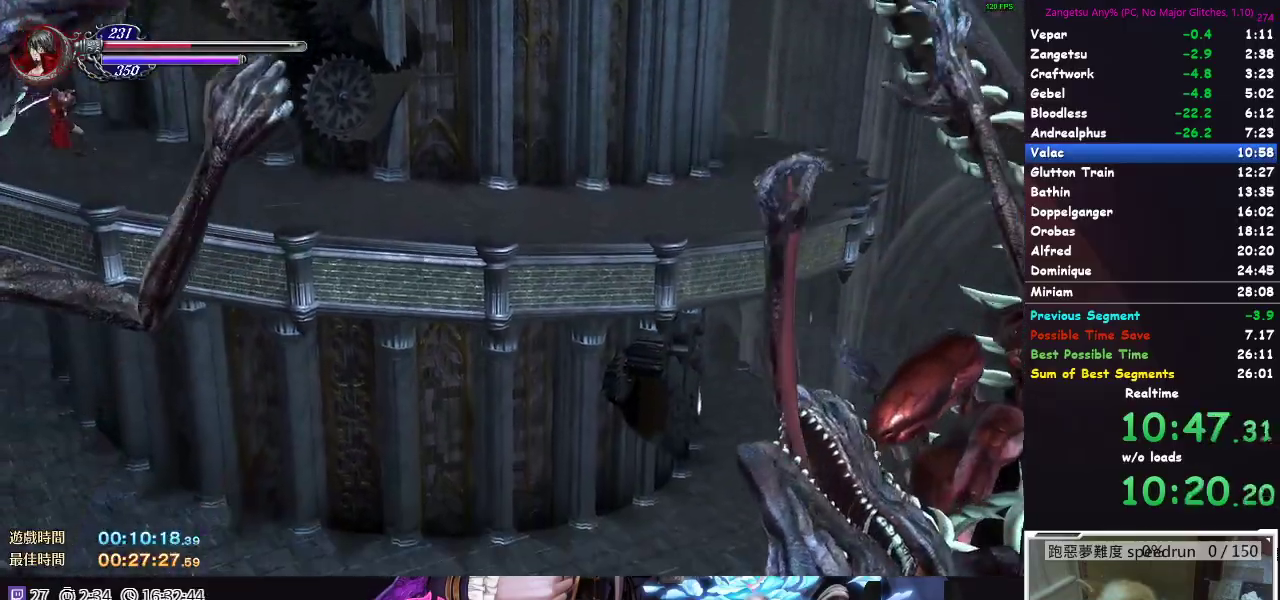
{"buttons": [], "left_stick": "center", "right_stick": "center", "events": []}
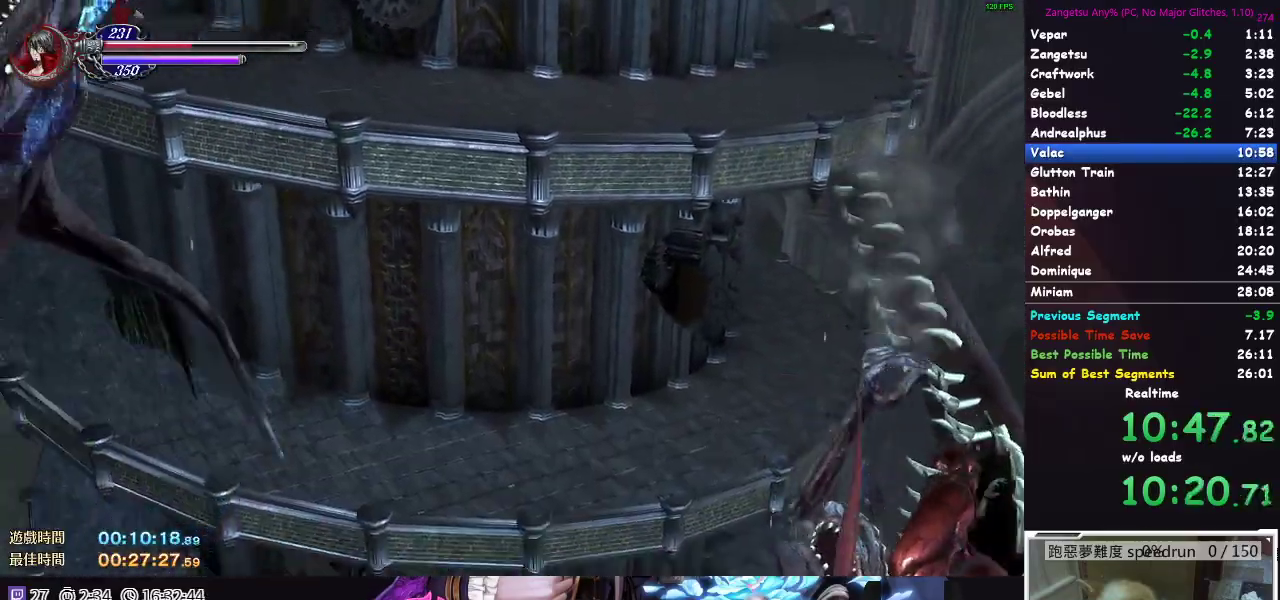
{"buttons": [], "left_stick": "center", "right_stick": "center", "events": []}
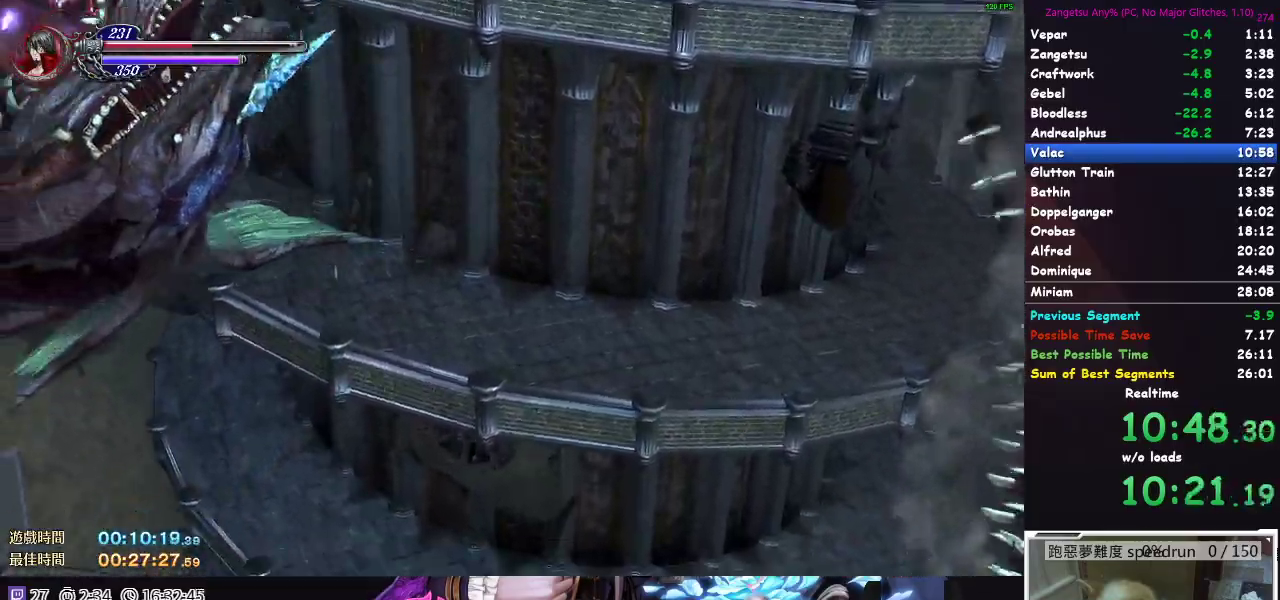
{"buttons": [], "left_stick": "center", "right_stick": "center", "events": []}
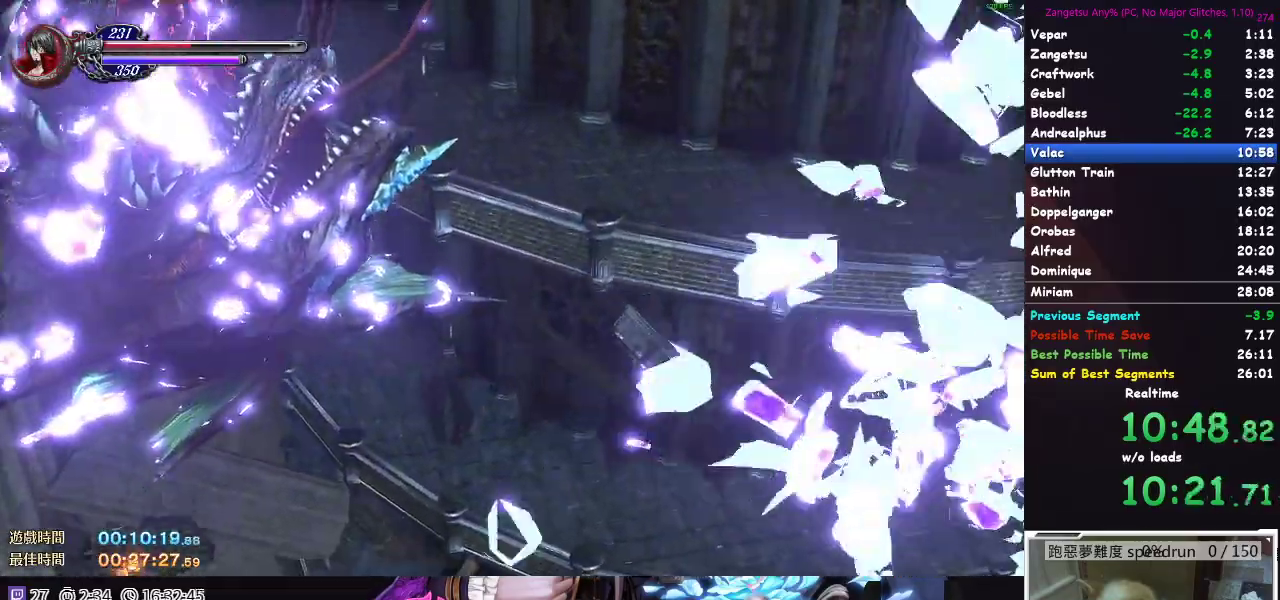
{"buttons": [], "left_stick": "center", "right_stick": "center", "events": []}
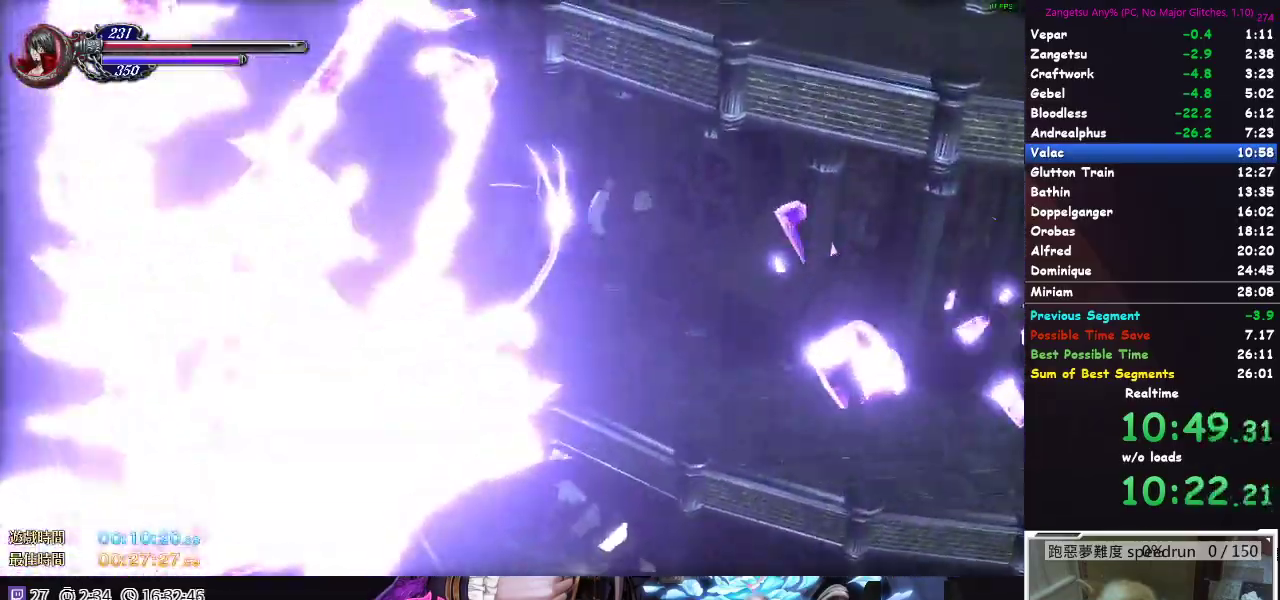
{"buttons": [], "left_stick": "center", "right_stick": "center", "events": []}
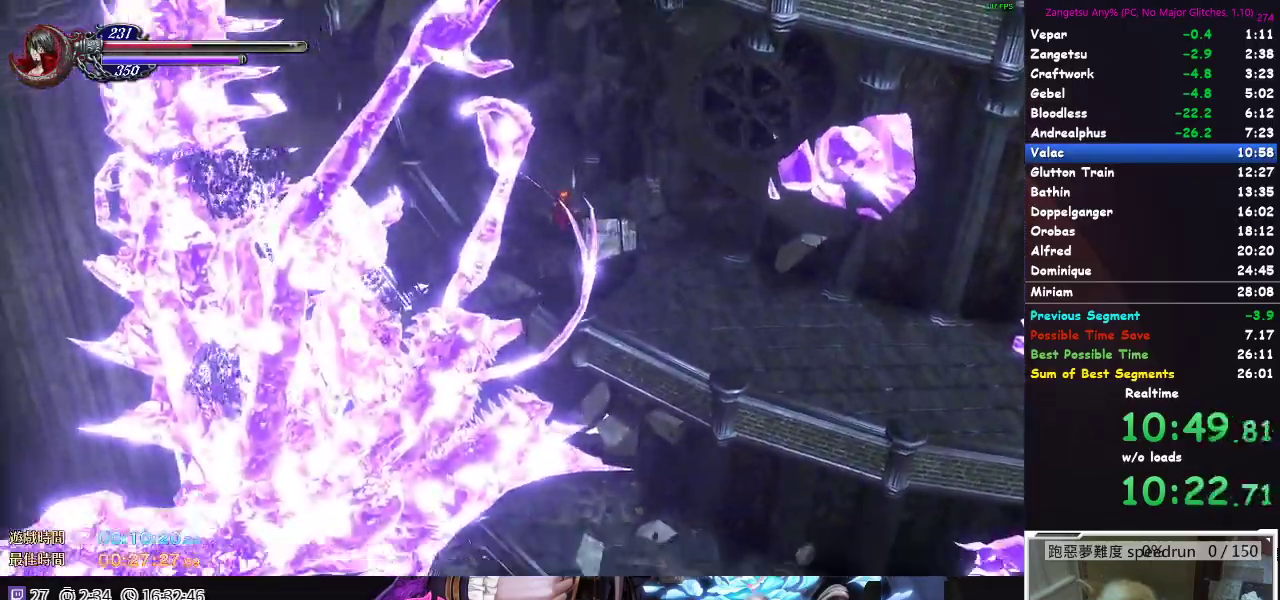
{"buttons": [], "left_stick": "center", "right_stick": "center", "events": []}
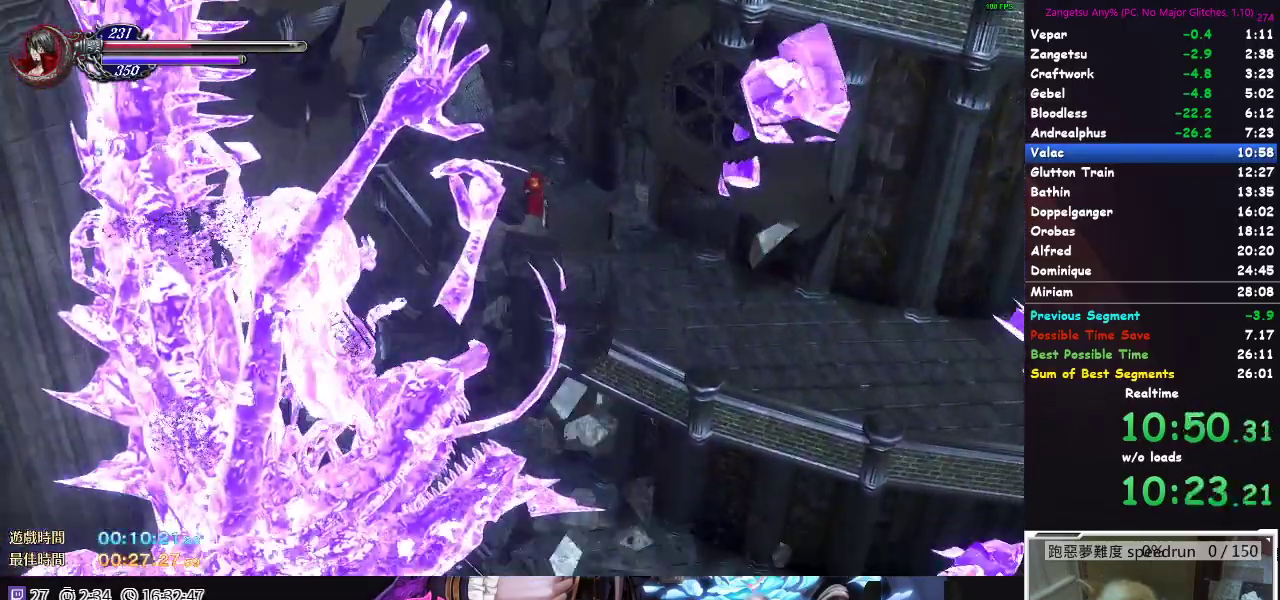
{"buttons": ["DPAD_DOWN"], "left_stick": "center", "right_stick": "center", "events": [[367, "DPAD_DOWN", "down"]]}